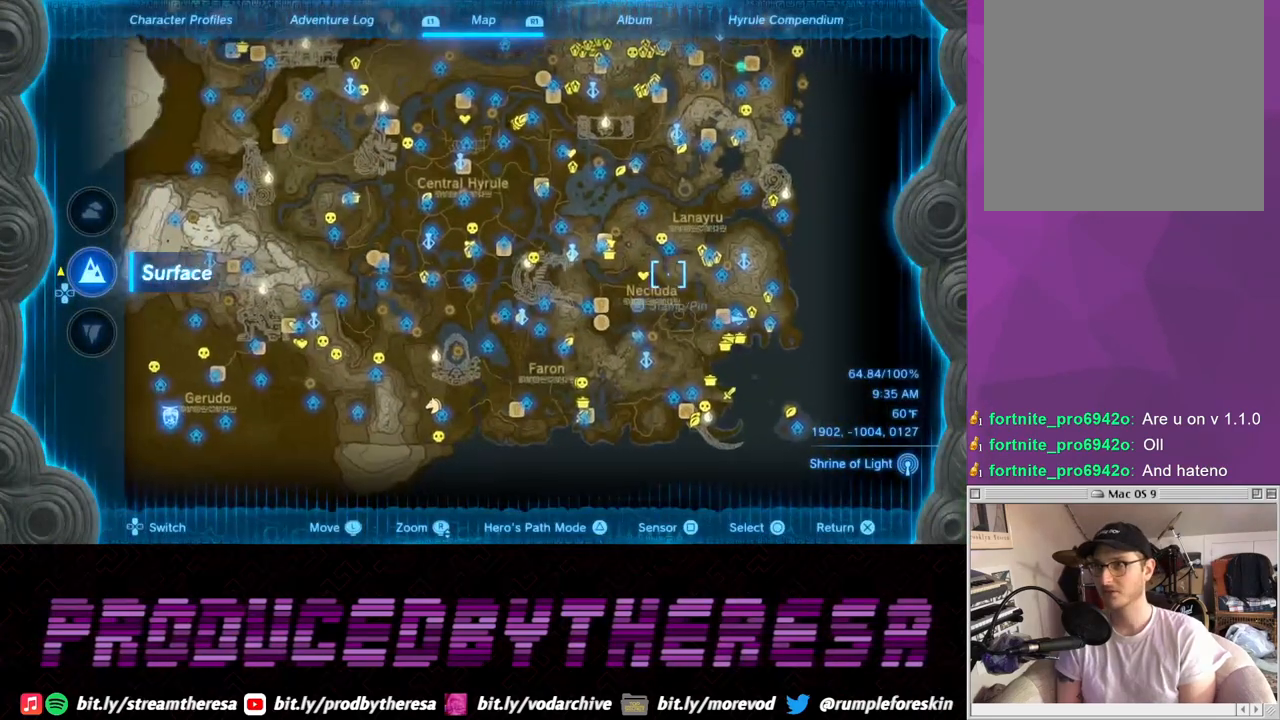
Gameplay with a controller (PlayStation layout); each line is a JSON object with the inputs held at the frame after it (dt_ms = milliseconds from this image to that frame). "events" lists button and stick changes between this image and that frame as [ms after this image, input, new state], when the widget could be followed in between.
{"dt_ms": 500, "buttons": [], "left_stick": "center", "right_stick": "center", "events": [[83, "right_stick", "up"], [100, "left_stick", "center"], [217, "right_stick", "center"]]}
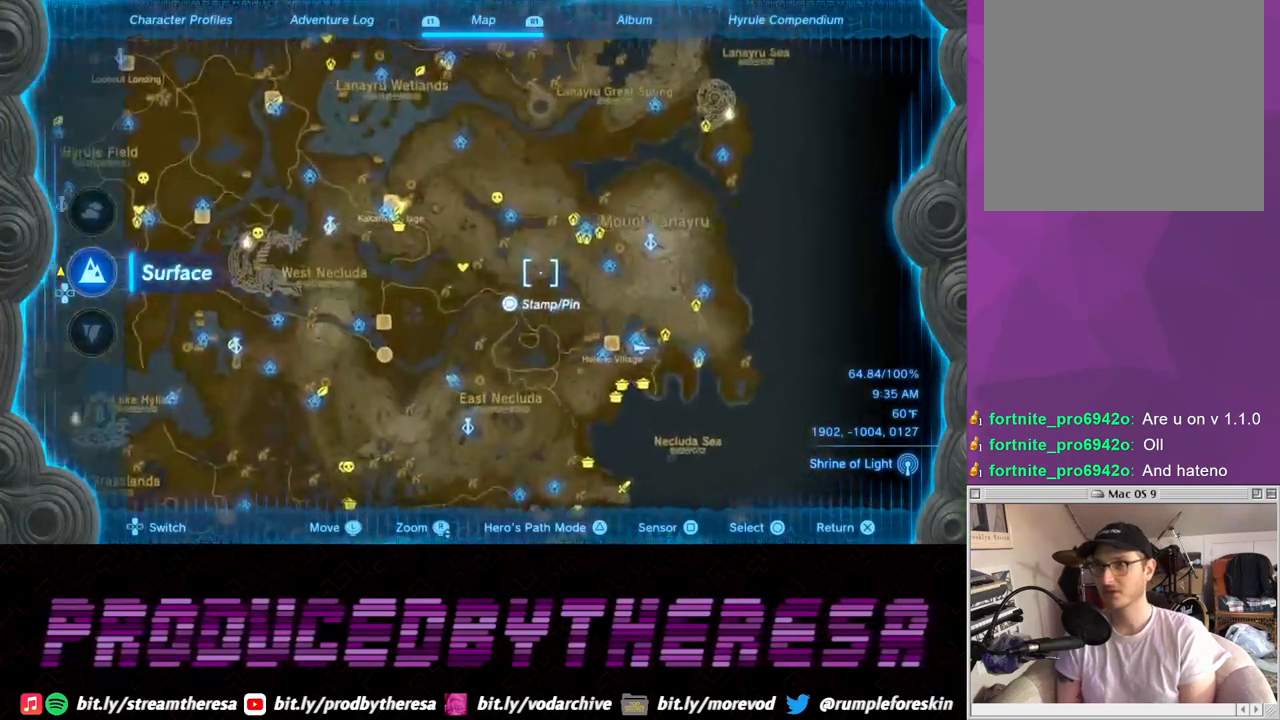
{"dt_ms": 500, "buttons": [], "left_stick": "up", "right_stick": "center", "events": [[300, "left_stick", "right"], [500, "left_stick", "up"]]}
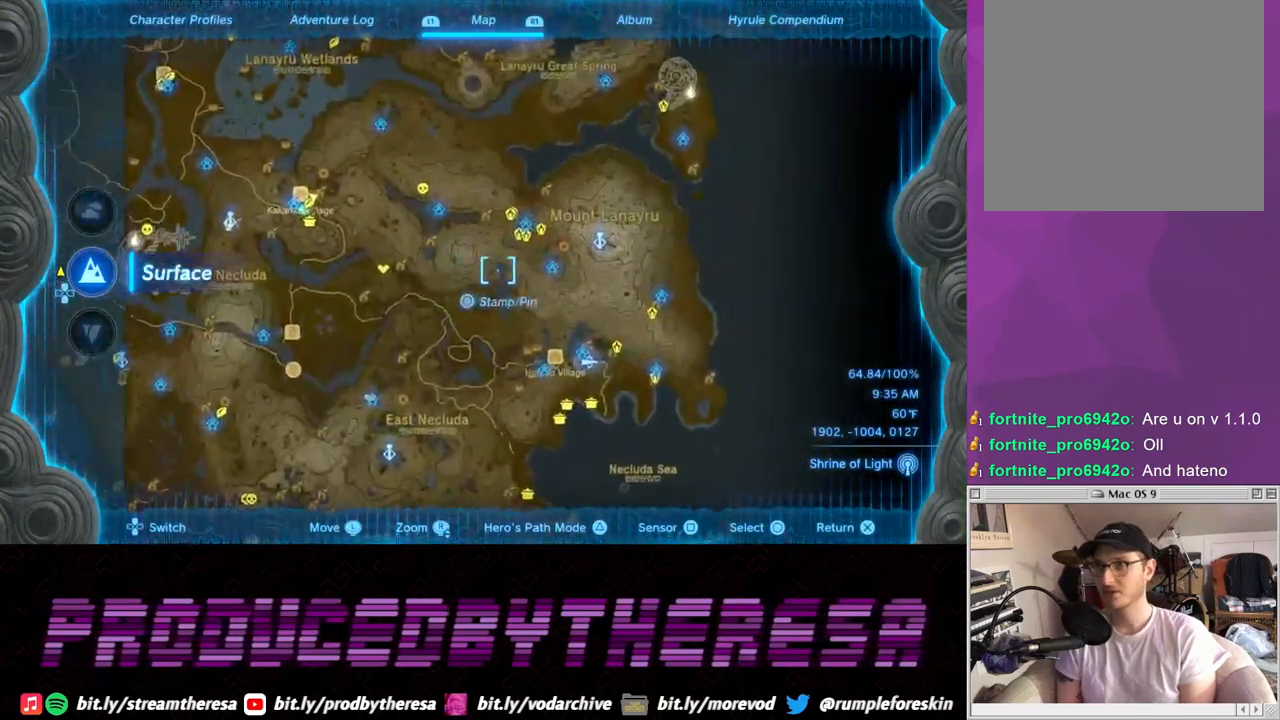
{"dt_ms": 500, "buttons": [], "left_stick": "right", "right_stick": "center", "events": [[50, "left_stick", "left"], [233, "left_stick", "center"], [400, "left_stick", "right"]]}
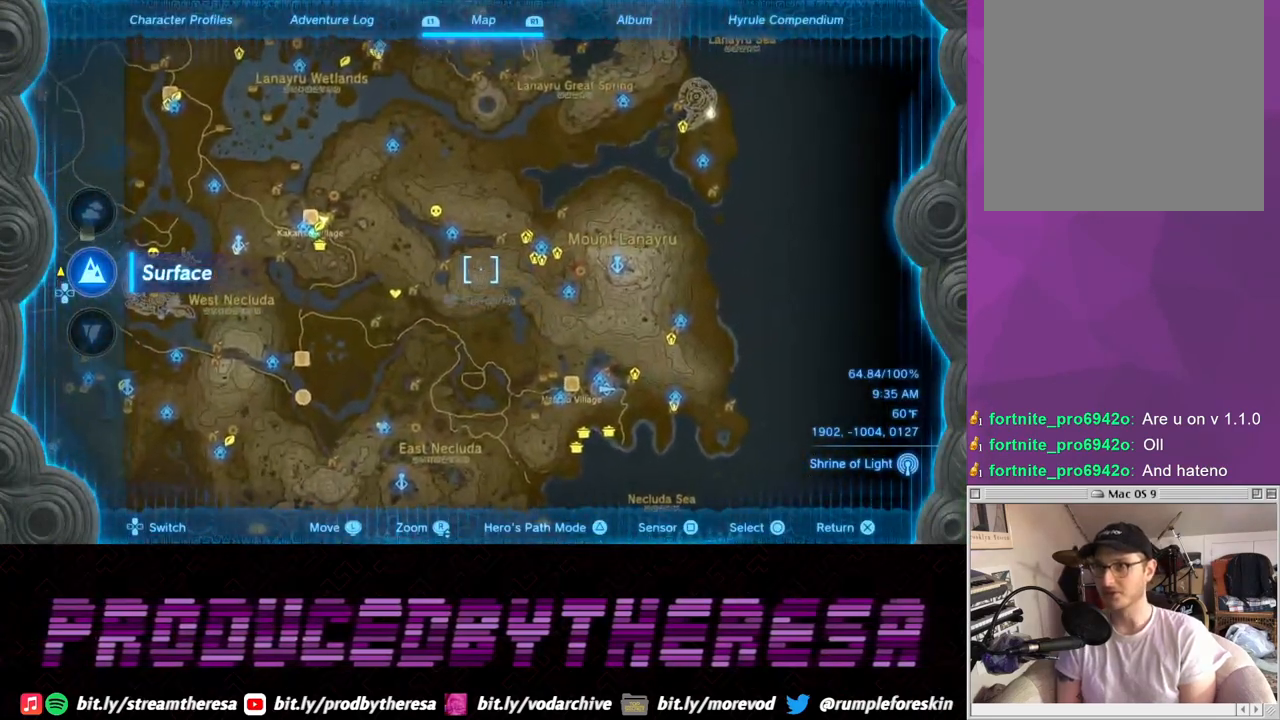
{"dt_ms": 1000, "buttons": [], "left_stick": "up-right", "right_stick": "center"}
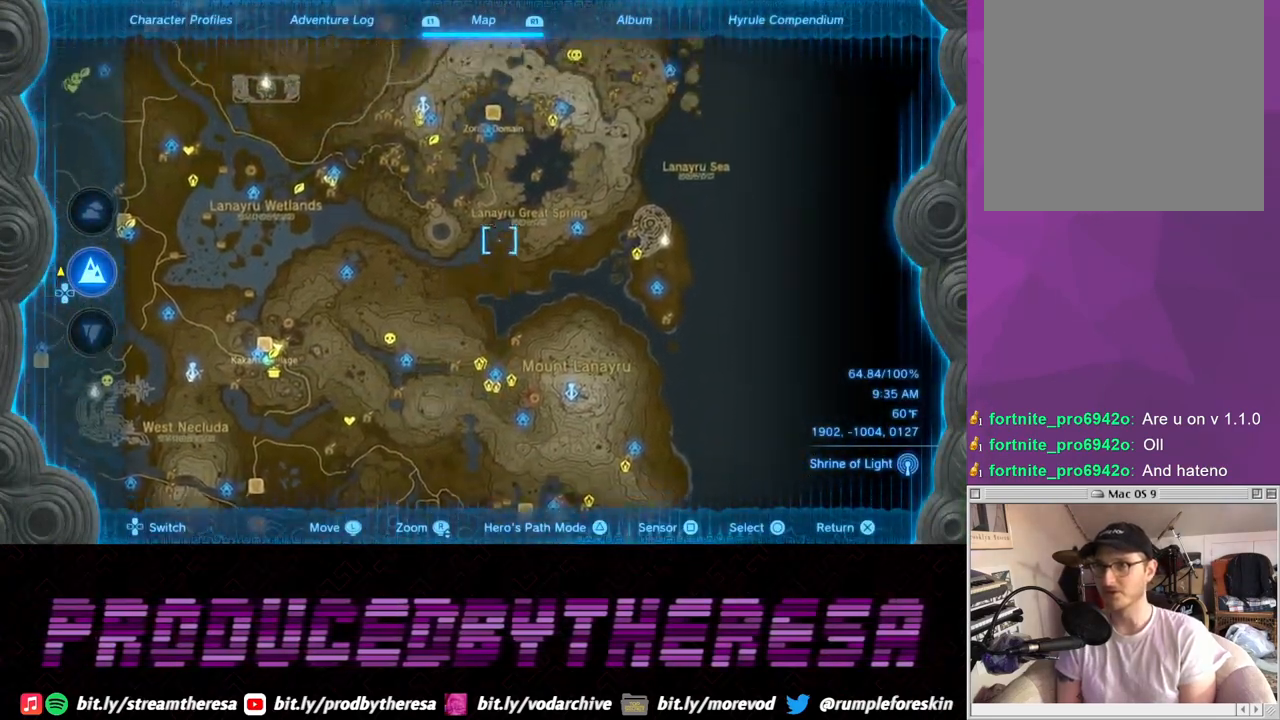
{"dt_ms": 500, "buttons": [], "left_stick": "center", "right_stick": "center", "events": [[83, "left_stick", "center"]]}
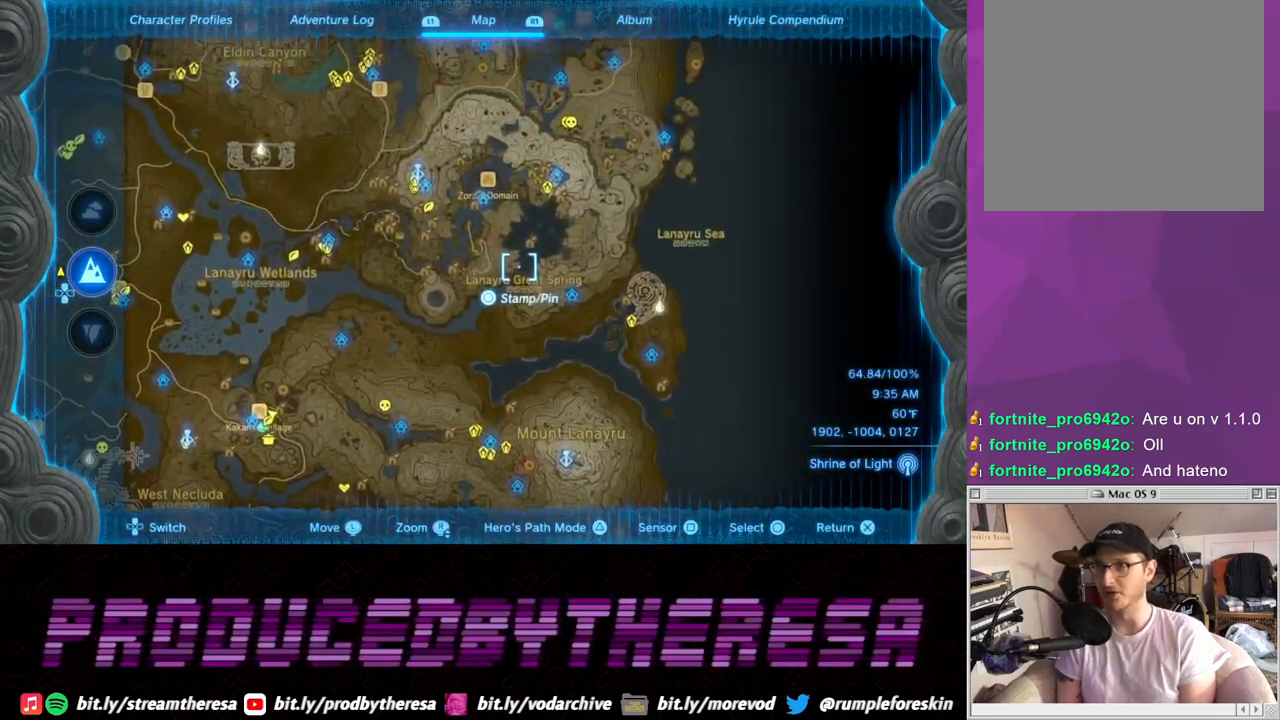
{"dt_ms": 500, "buttons": [], "left_stick": "down", "right_stick": "center", "events": [[200, "left_stick", "down"]]}
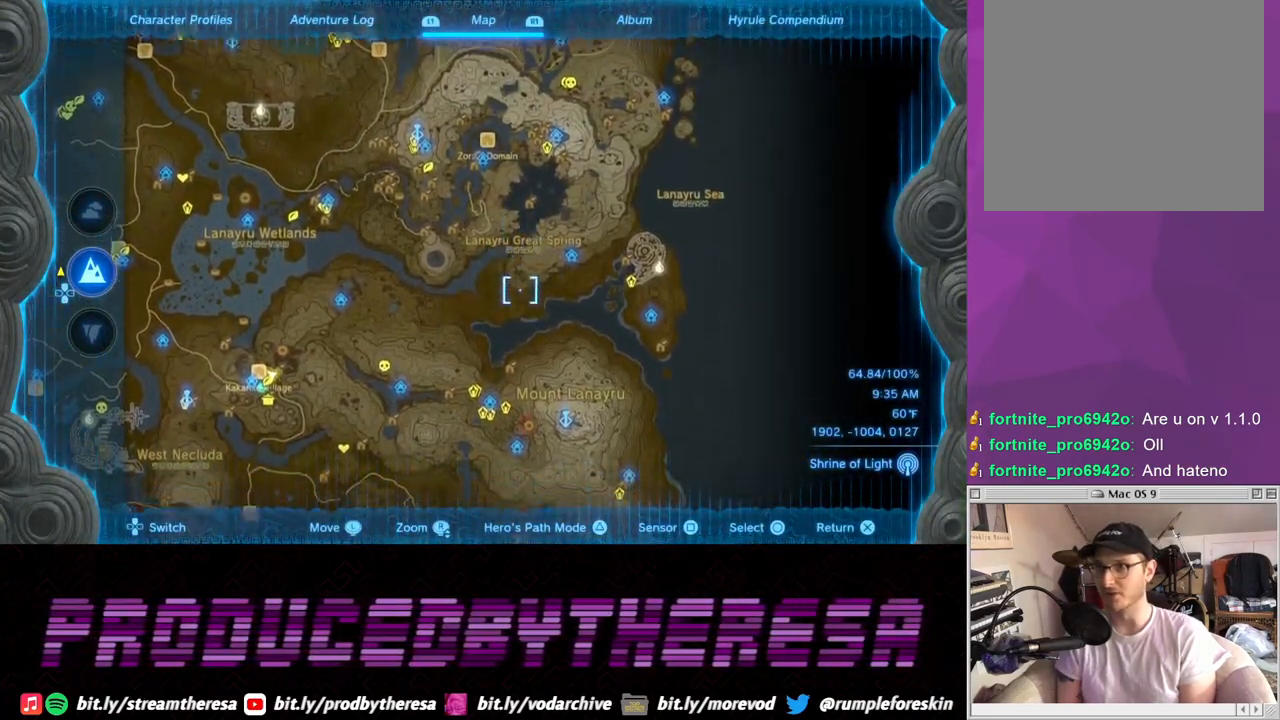
{"dt_ms": 500, "buttons": [], "left_stick": "center", "right_stick": "center", "events": [[183, "left_stick", "down-right"], [383, "left_stick", "center"]]}
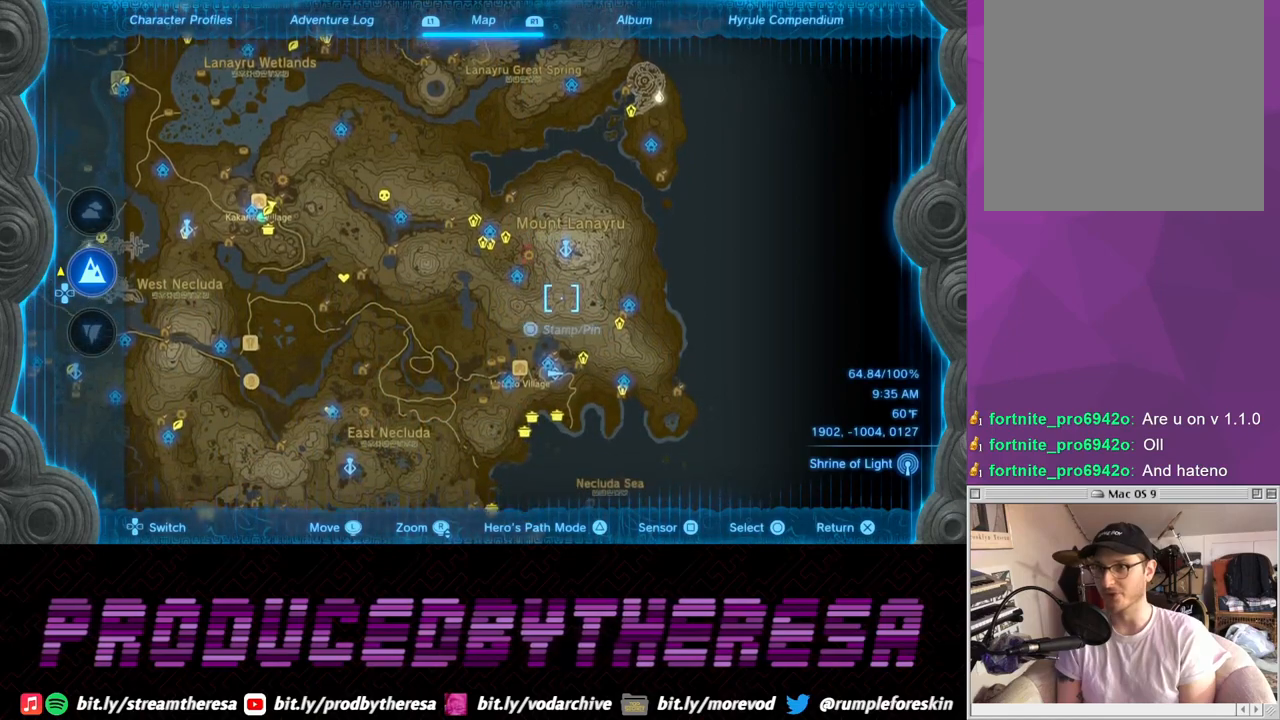
{"dt_ms": 500, "buttons": [], "left_stick": "down", "right_stick": "center", "events": [[200, "left_stick", "down-left"], [483, "left_stick", "down"]]}
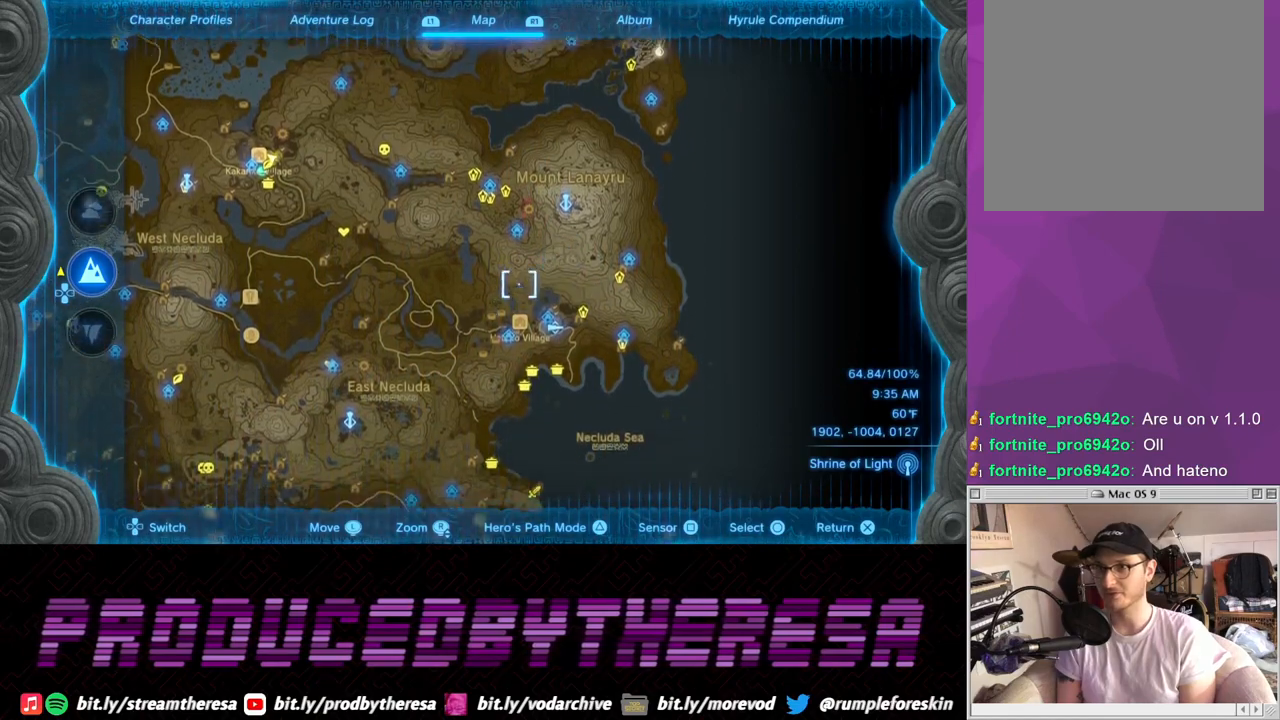
{"dt_ms": 500, "buttons": [], "left_stick": "center", "right_stick": "center", "events": [[117, "left_stick", "center"]]}
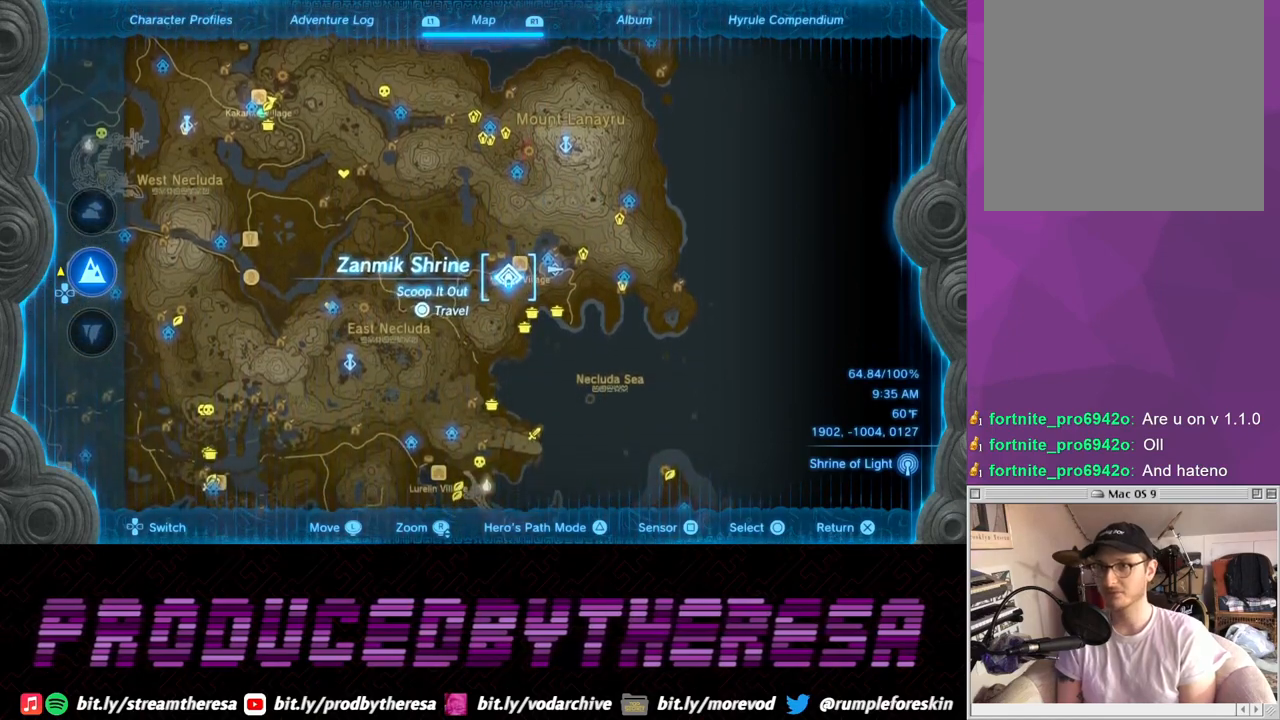
{"dt_ms": 1000, "buttons": [], "left_stick": "center", "right_stick": "center"}
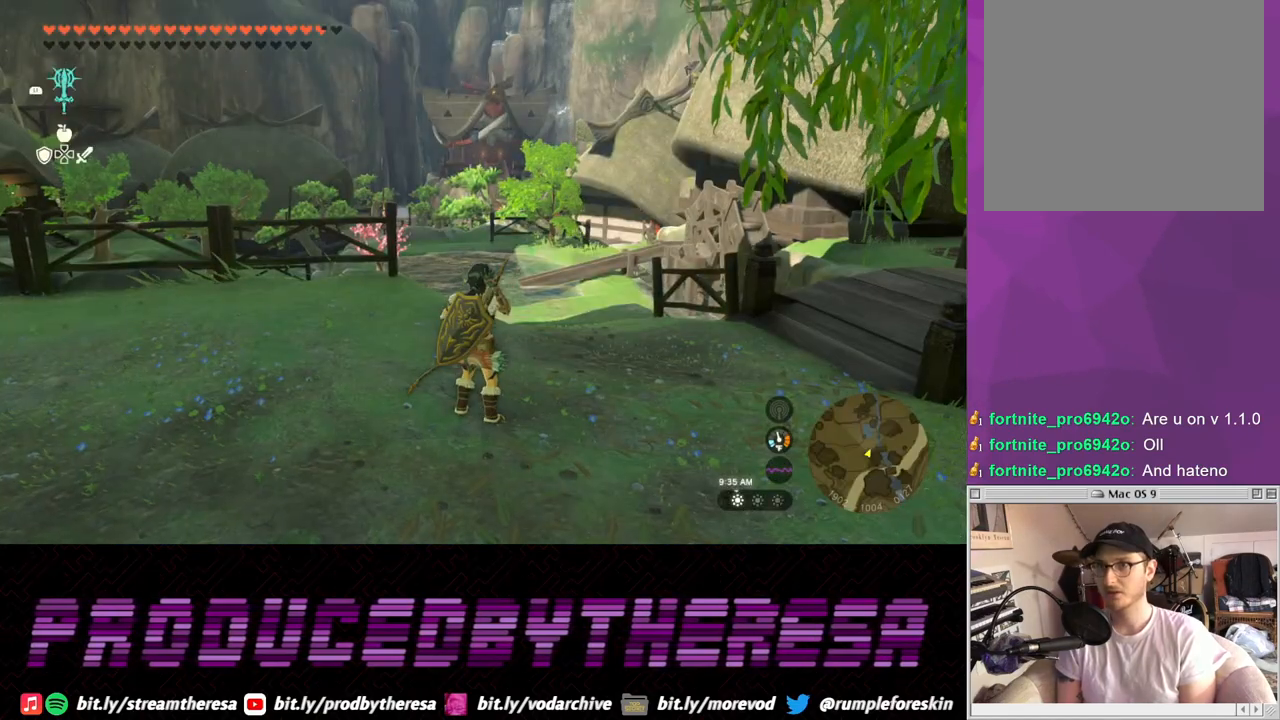
{"dt_ms": 500, "buttons": [], "left_stick": "center", "right_stick": "center", "events": []}
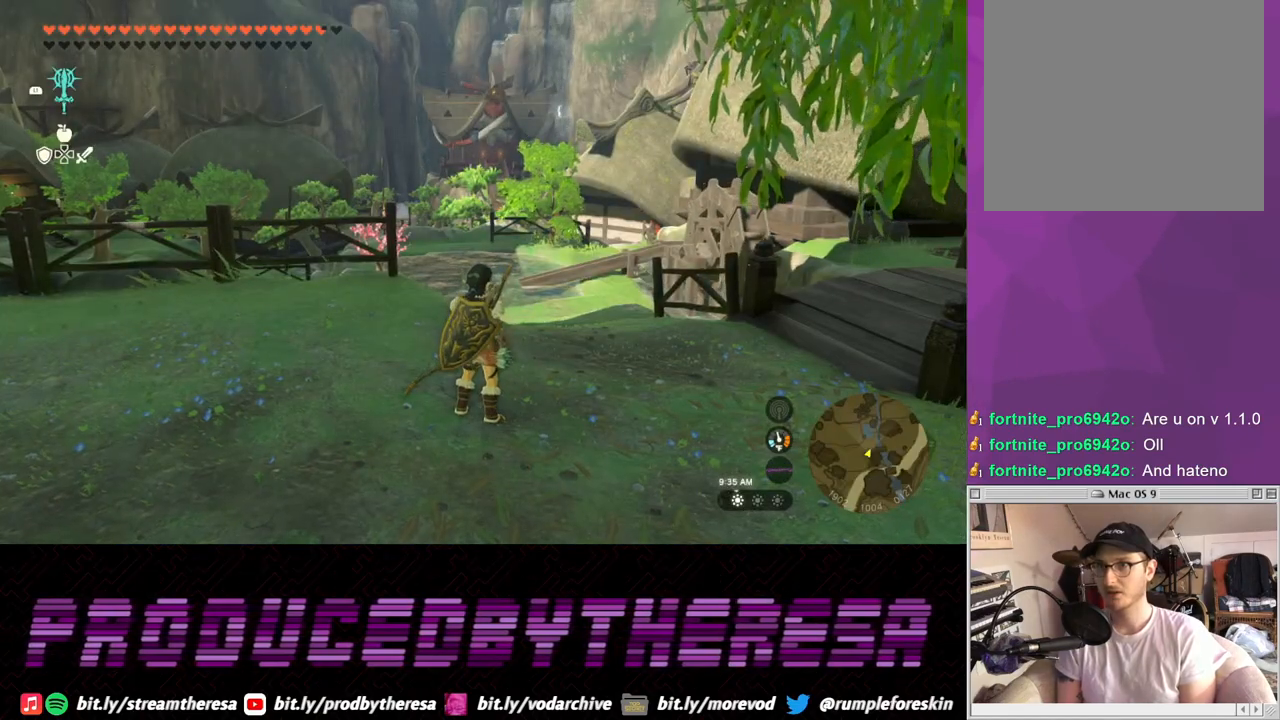
{"dt_ms": 500, "buttons": [], "left_stick": "center", "right_stick": "center", "events": []}
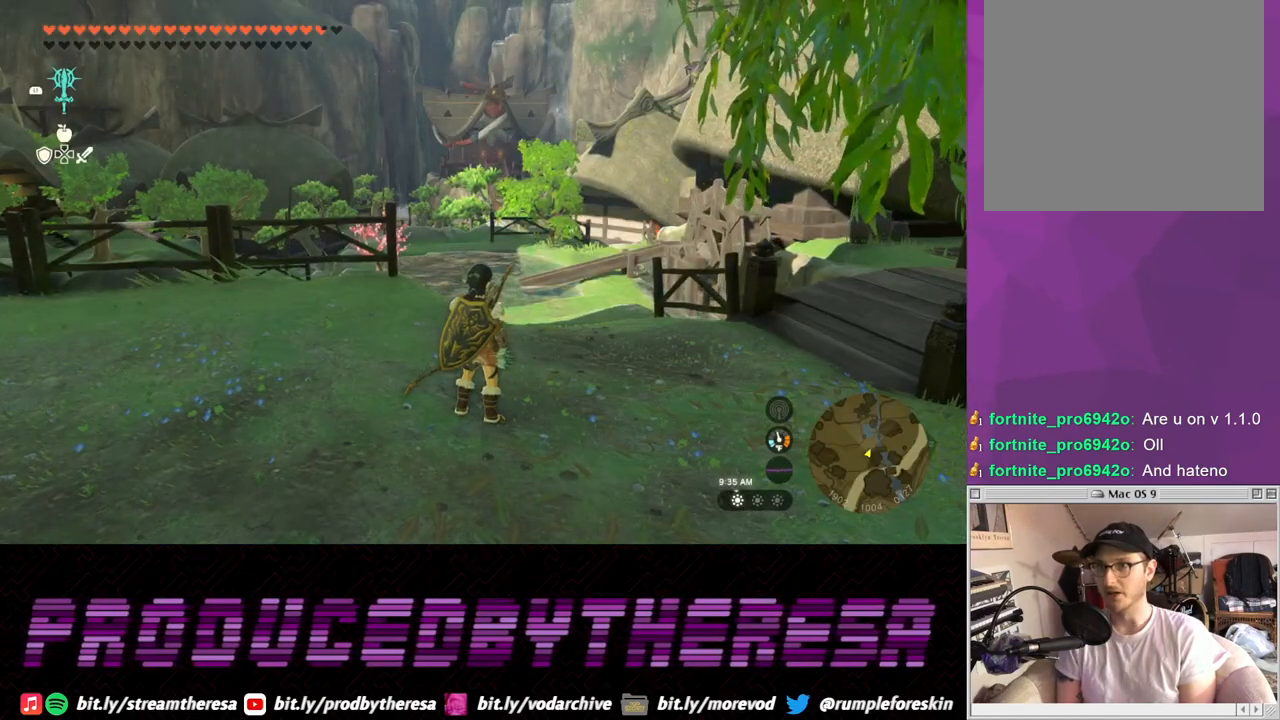
{"dt_ms": 500, "buttons": [], "left_stick": "center", "right_stick": "center", "events": []}
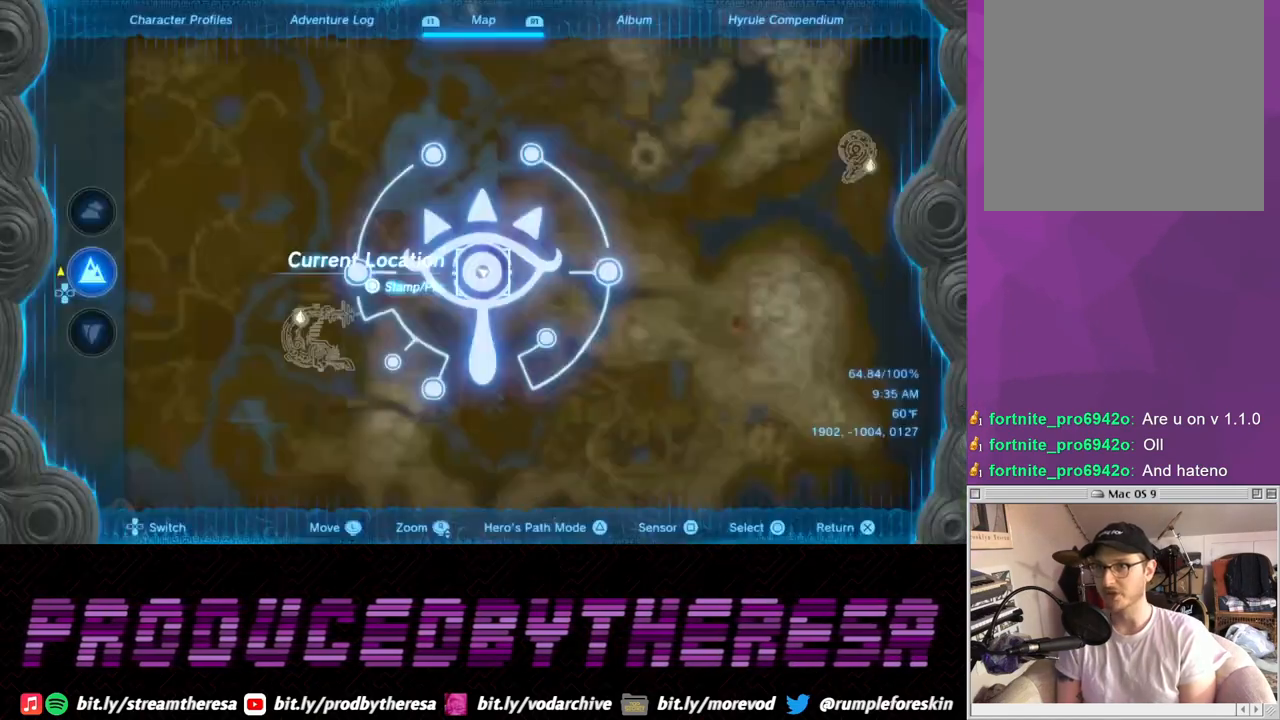
{"dt_ms": 500, "buttons": [], "left_stick": "down-right", "right_stick": "center", "events": [[383, "left_stick", "down-right"]]}
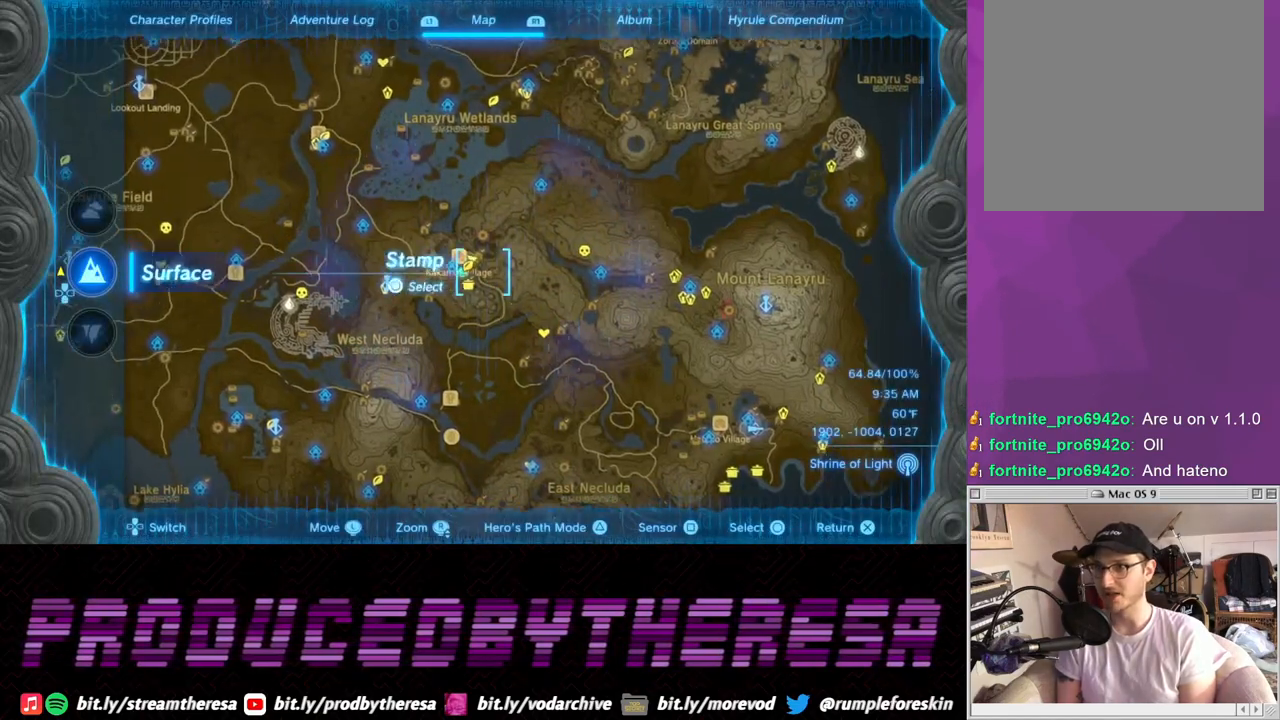
{"dt_ms": 500, "buttons": [], "left_stick": "down-right", "right_stick": "center", "events": []}
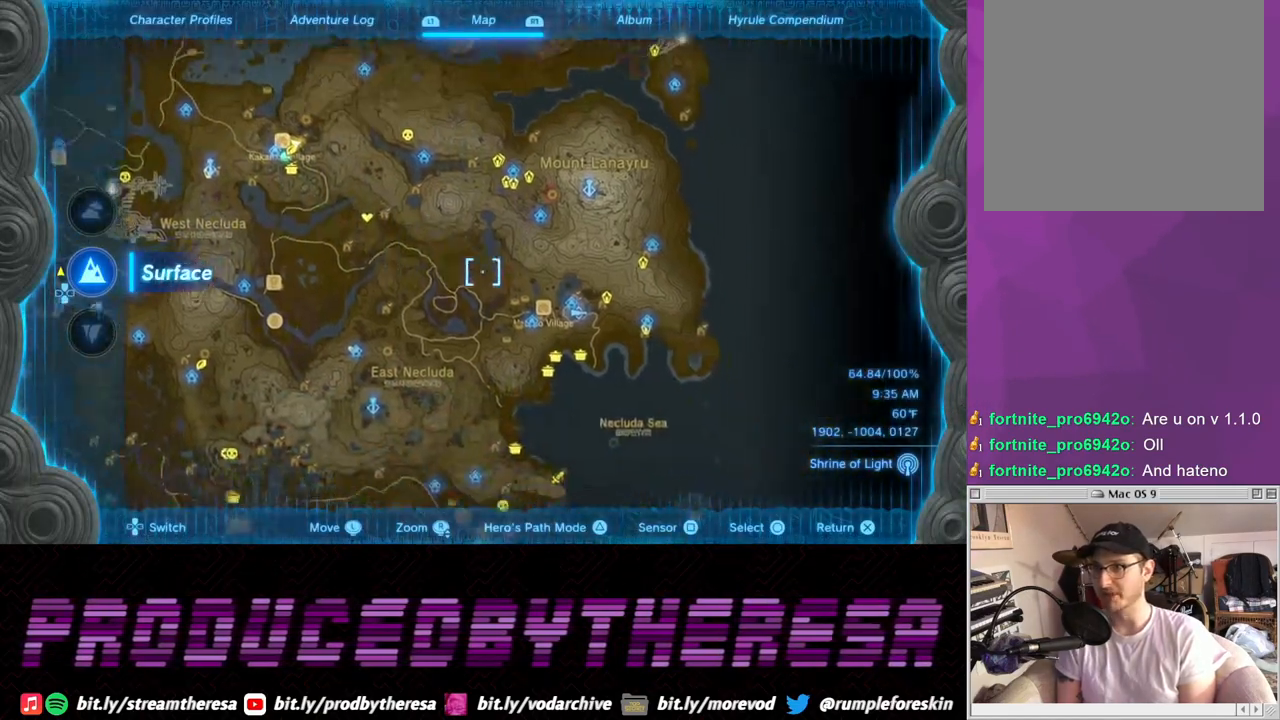
{"dt_ms": 500, "buttons": [], "left_stick": "center", "right_stick": "center", "events": [[200, "left_stick", "center"]]}
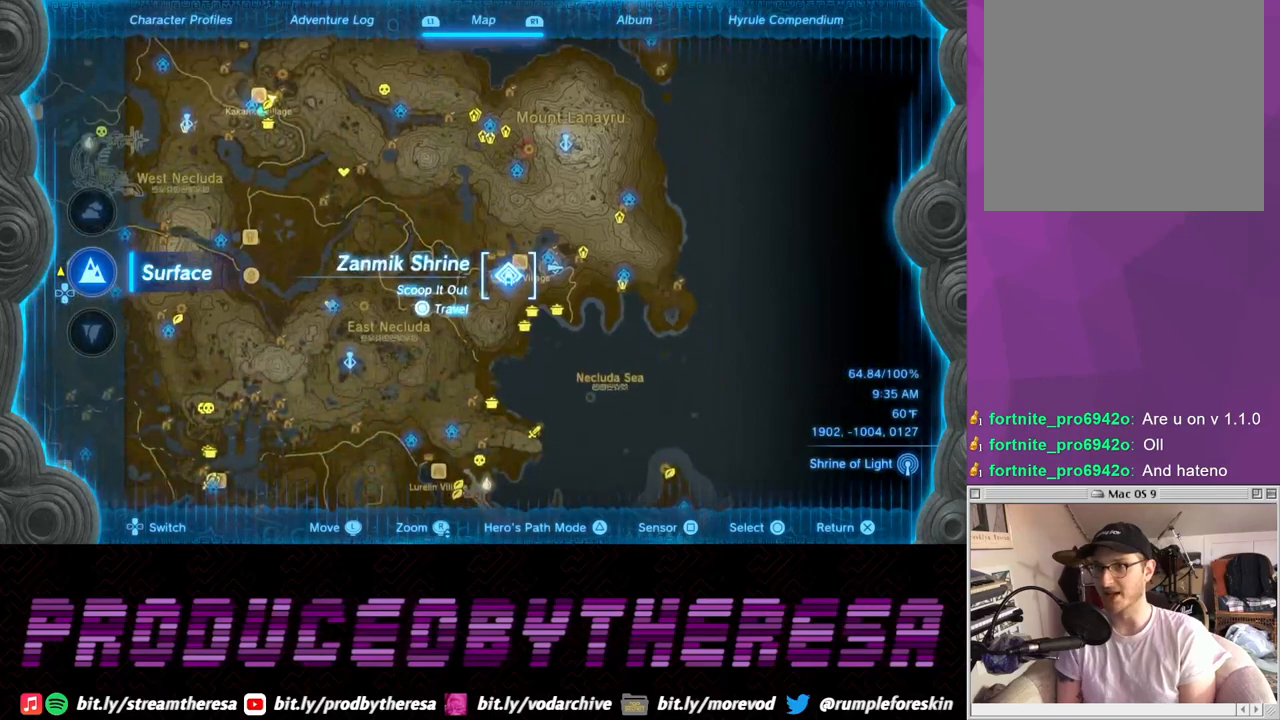
{"dt_ms": 500, "buttons": [], "left_stick": "center", "right_stick": "center", "events": [[300, "left_stick", "right"], [483, "left_stick", "center"]]}
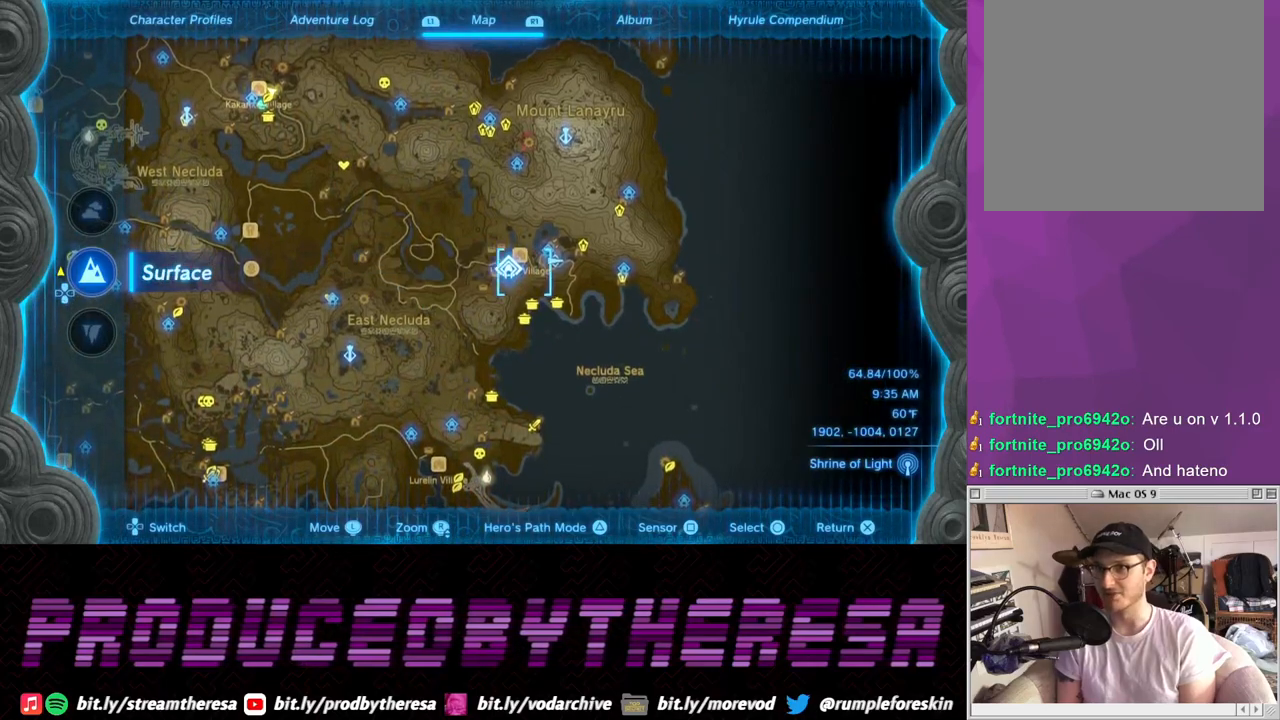
{"dt_ms": 500, "buttons": [], "left_stick": "center", "right_stick": "center", "events": [[133, "left_stick", "left"], [267, "left_stick", "center"]]}
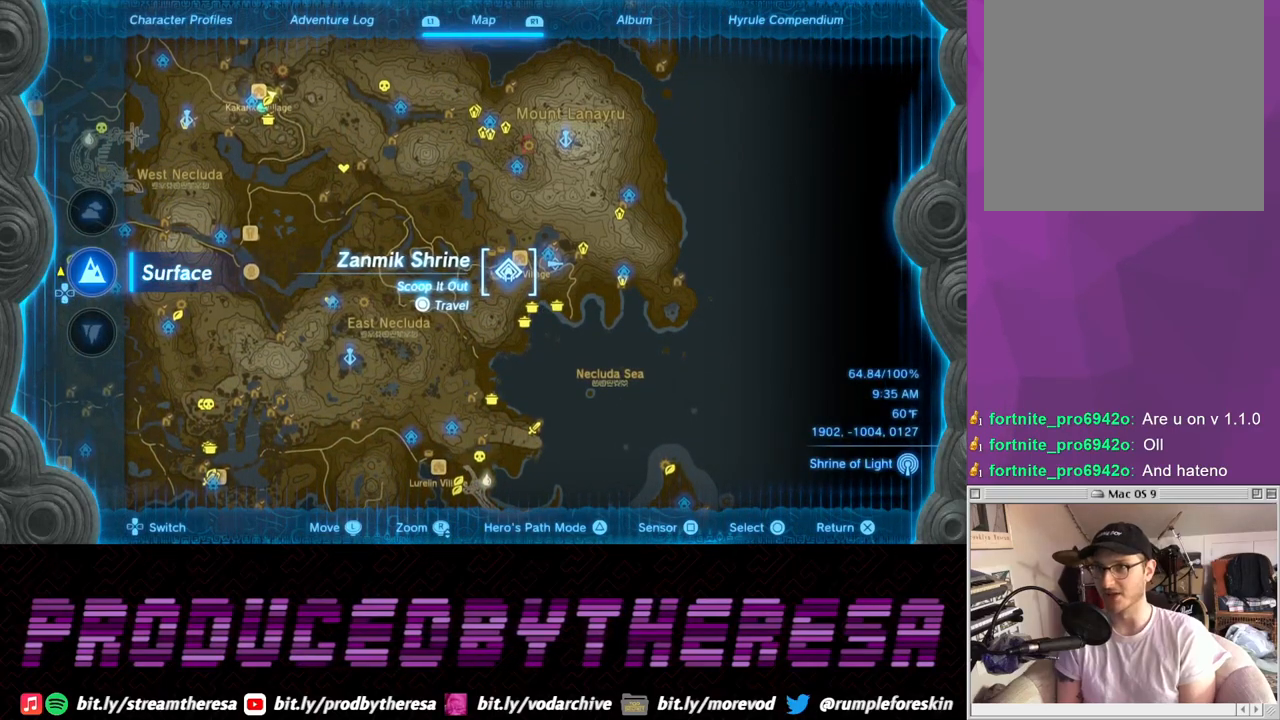
{"dt_ms": 500, "buttons": [], "left_stick": "left", "right_stick": "center", "events": [[83, "left_stick", "right"], [333, "left_stick", "center"], [383, "left_stick", "left"]]}
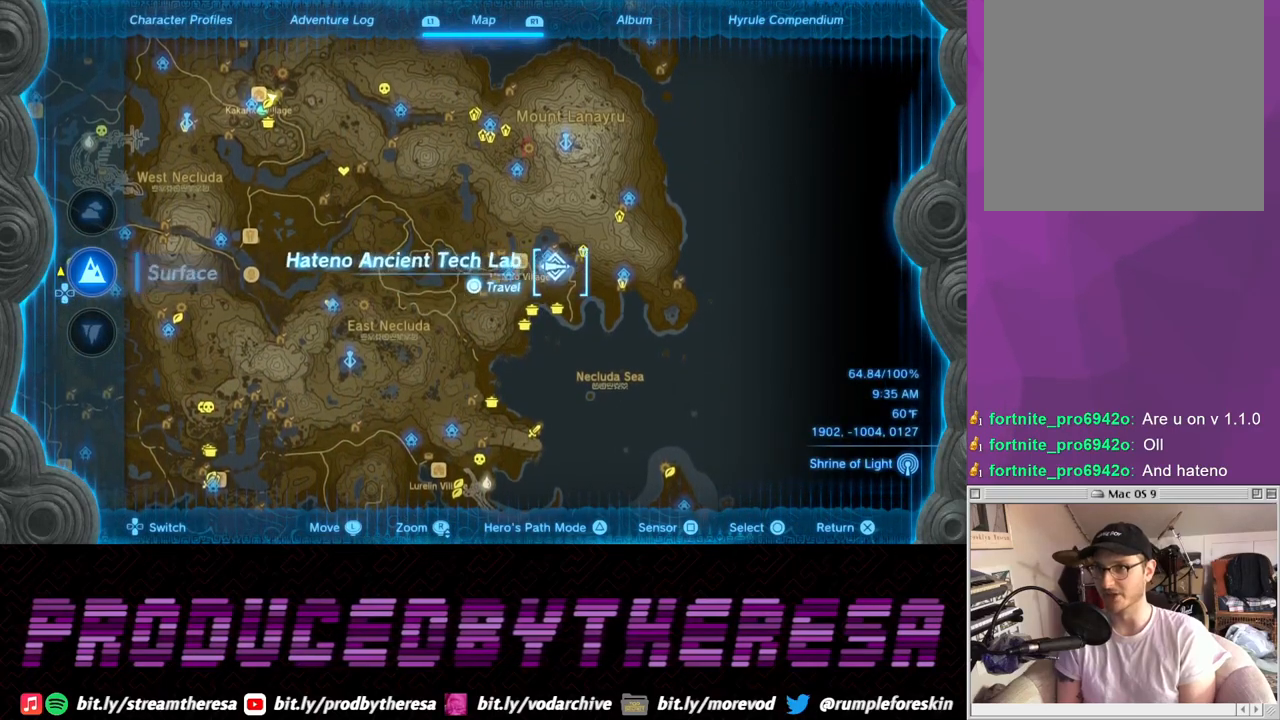
{"dt_ms": 500, "buttons": [], "left_stick": "center", "right_stick": "center", "events": [[200, "left_stick", "center"]]}
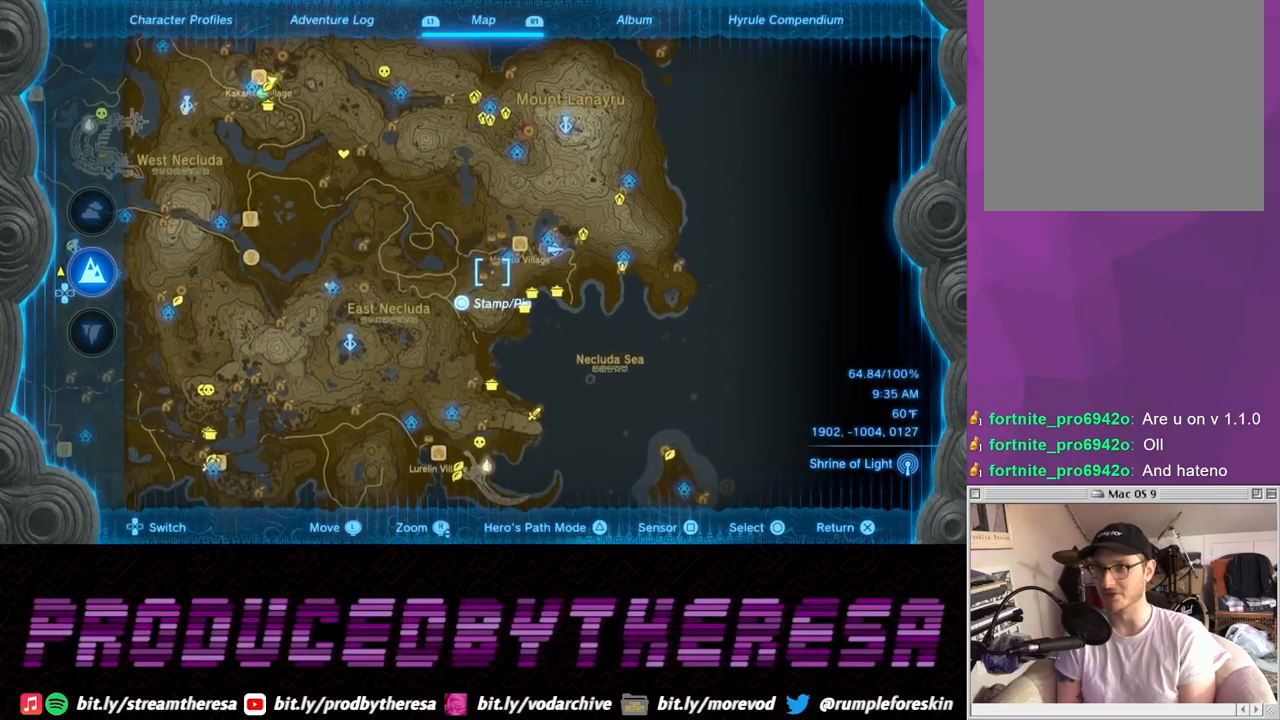
{"dt_ms": 500, "buttons": ["CIRCLE"], "left_stick": "center", "right_stick": "center", "events": [[33, "left_stick", "up-right"], [150, "left_stick", "center"], [450, "CIRCLE", "down"]]}
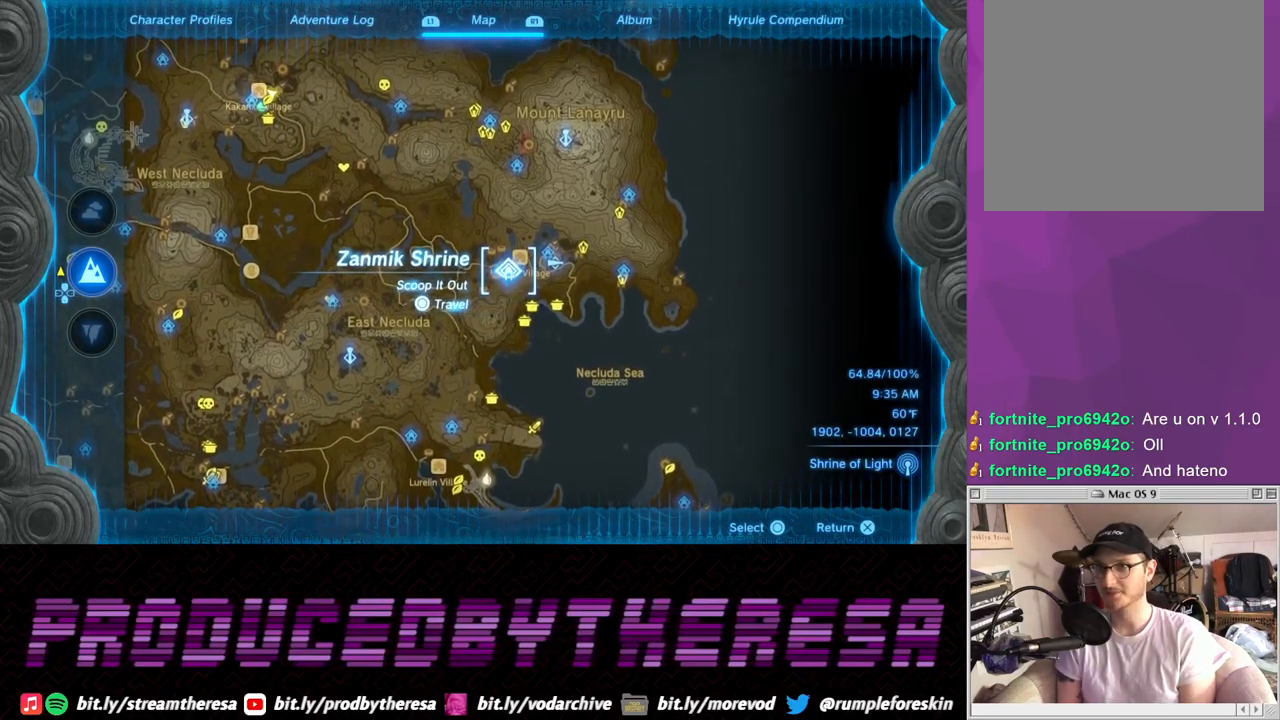
{"dt_ms": 500, "buttons": [], "left_stick": "center", "right_stick": "center", "events": [[50, "CIRCLE", "up"], [100, "CIRCLE", "down"], [183, "CIRCLE", "up"]]}